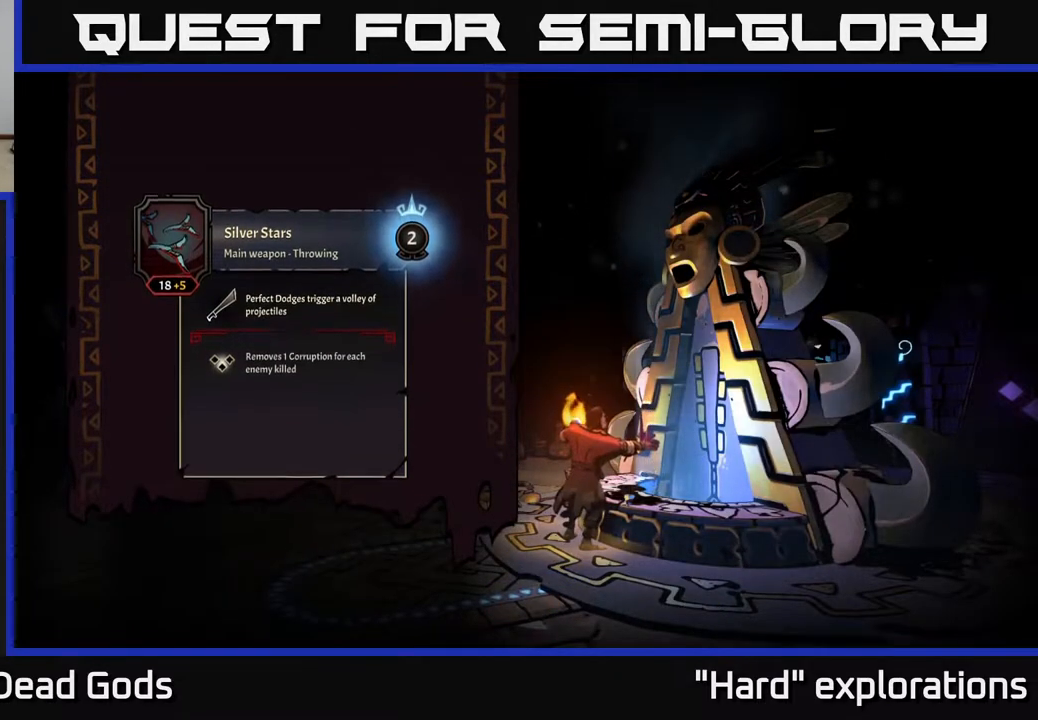
Gameplay with a controller (Xbox layout); each line is a JSON object with the inputs held at the frame after it. "events" lists button and stick changes between this image and that frame as [ms after this image, input, new state], when the widget could be followed in between.
{"buttons": [], "left_stick": "center", "right_stick": "center", "events": []}
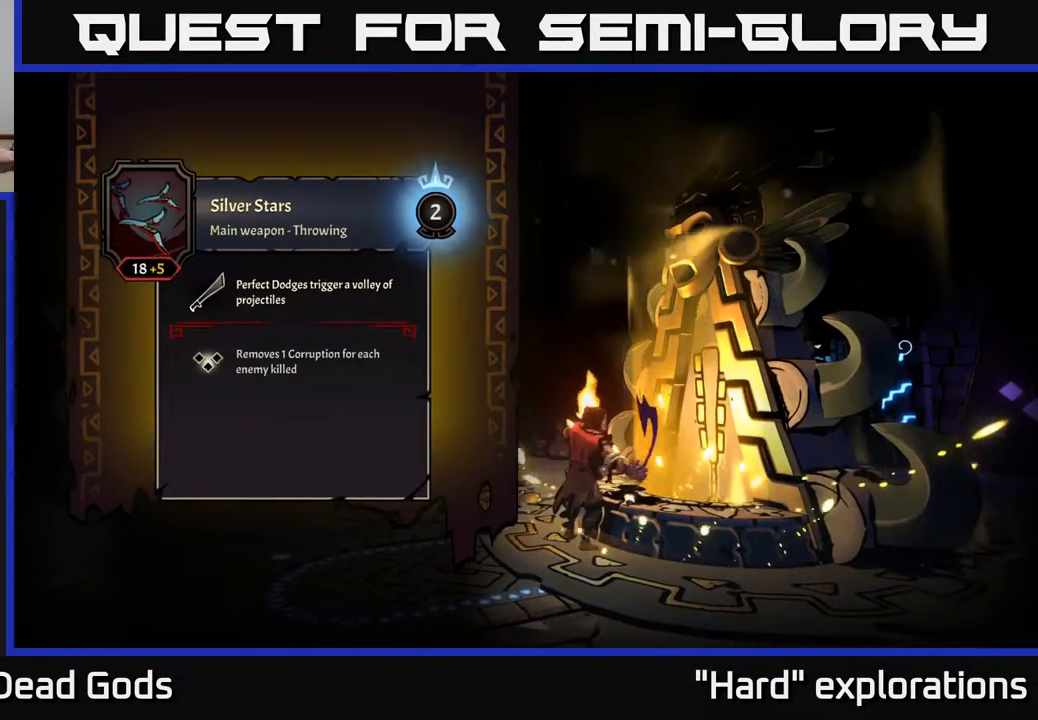
{"buttons": [], "left_stick": "center", "right_stick": "center", "events": []}
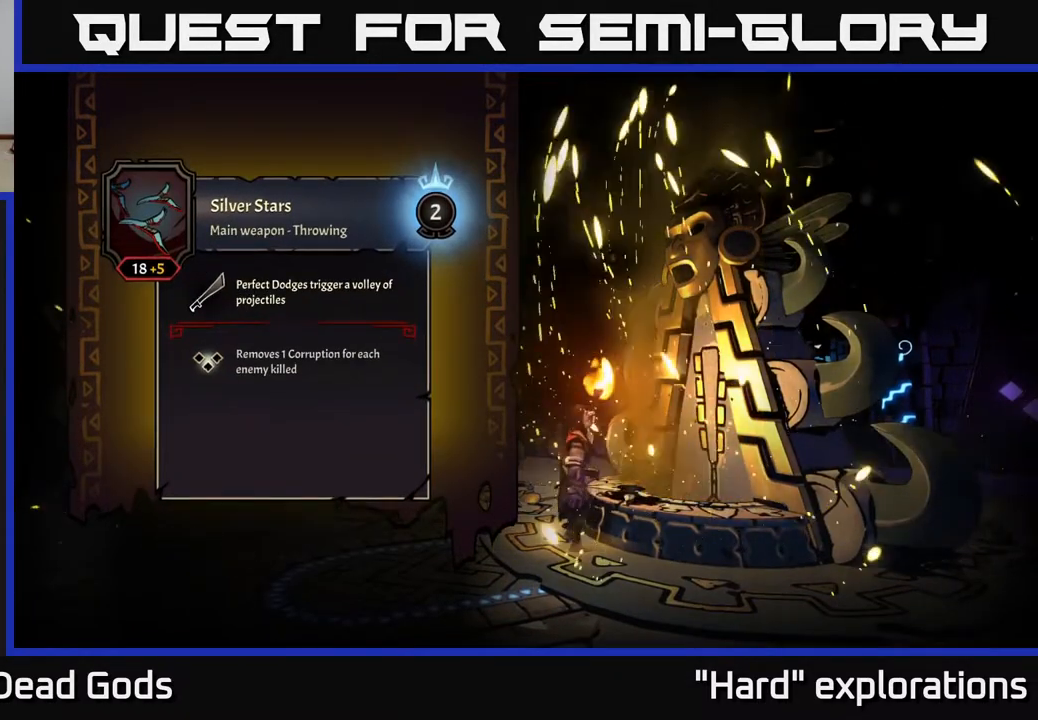
{"buttons": [], "left_stick": "center", "right_stick": "center", "events": []}
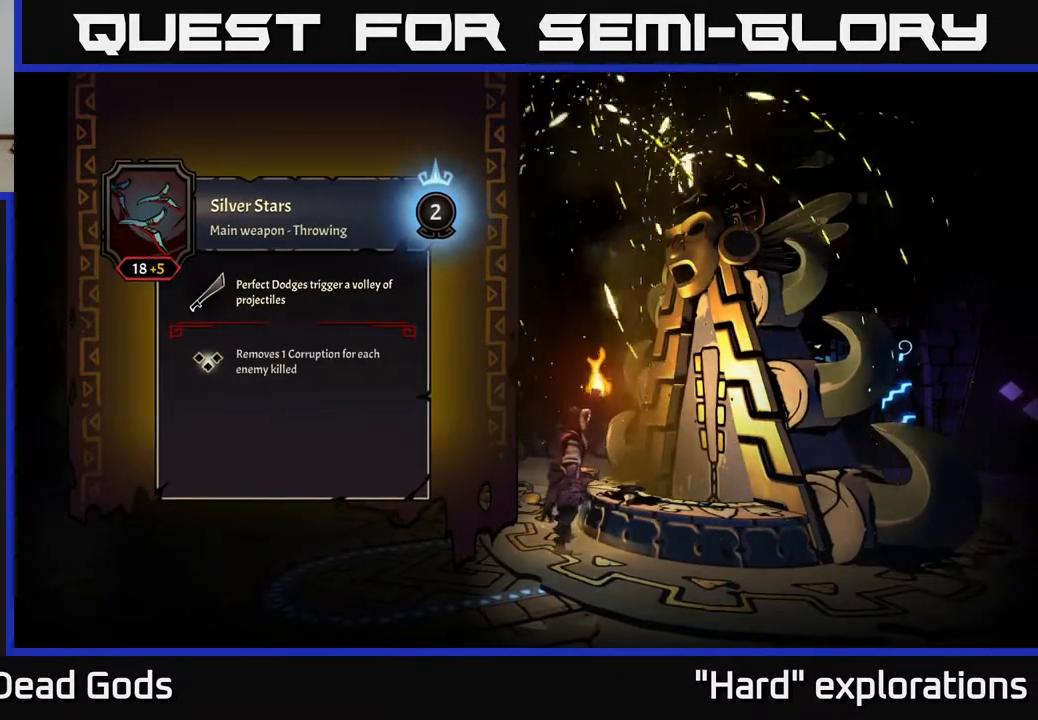
{"buttons": [], "left_stick": "center", "right_stick": "center", "events": []}
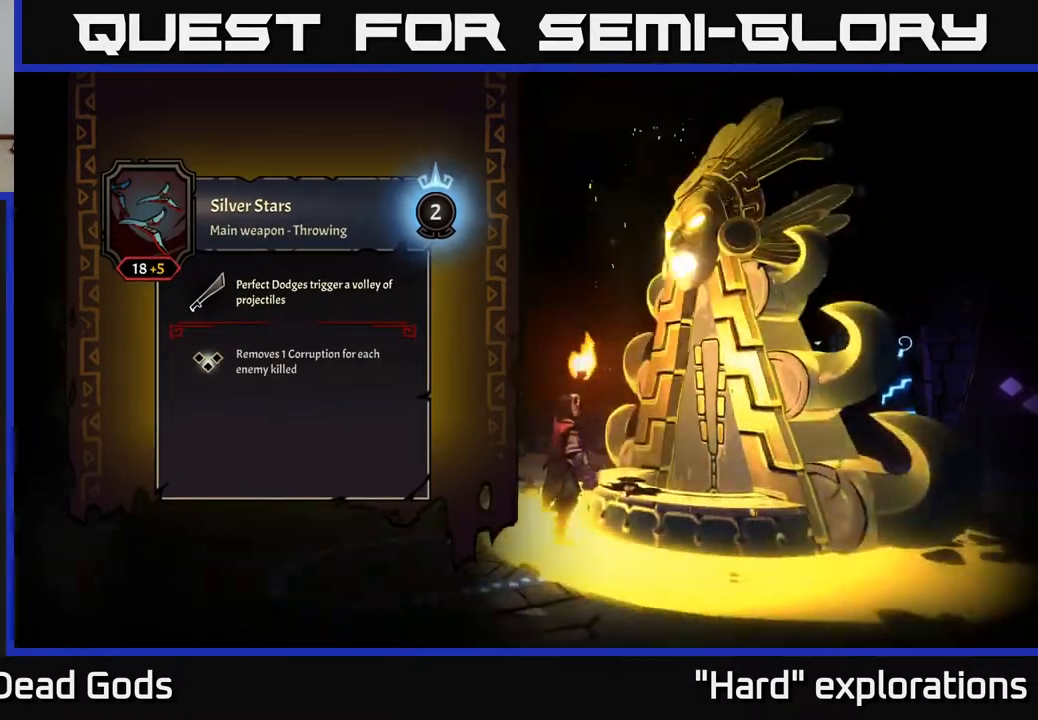
{"buttons": [], "left_stick": "center", "right_stick": "center", "events": []}
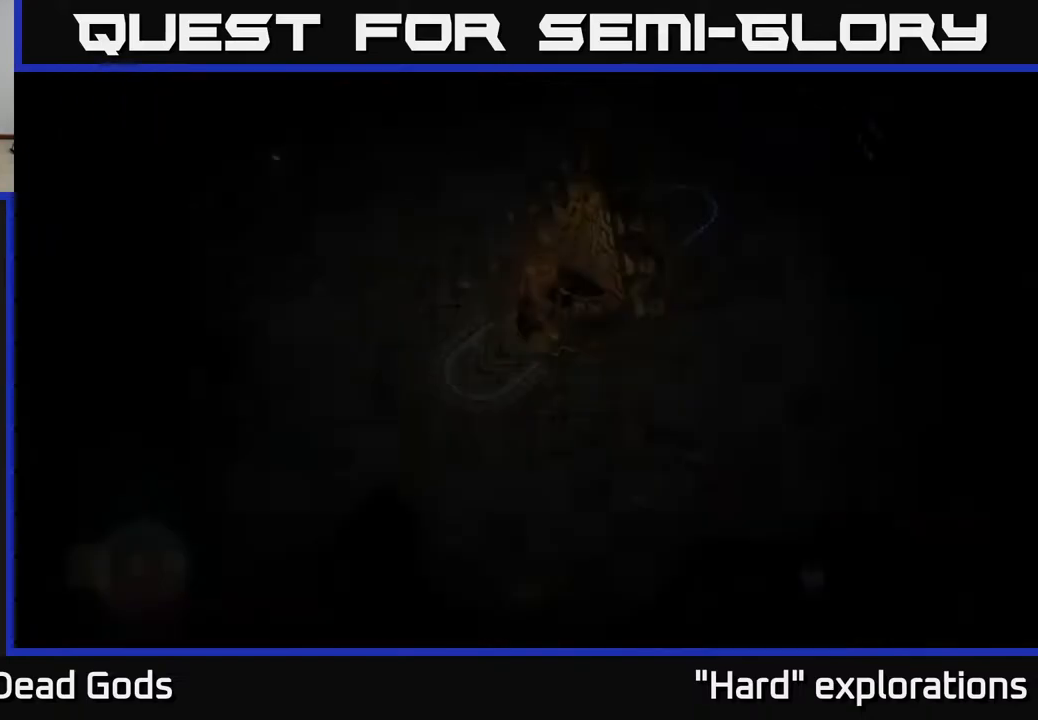
{"buttons": [], "left_stick": "up-left", "right_stick": "center", "events": [[467, "left_stick", "up-left"]]}
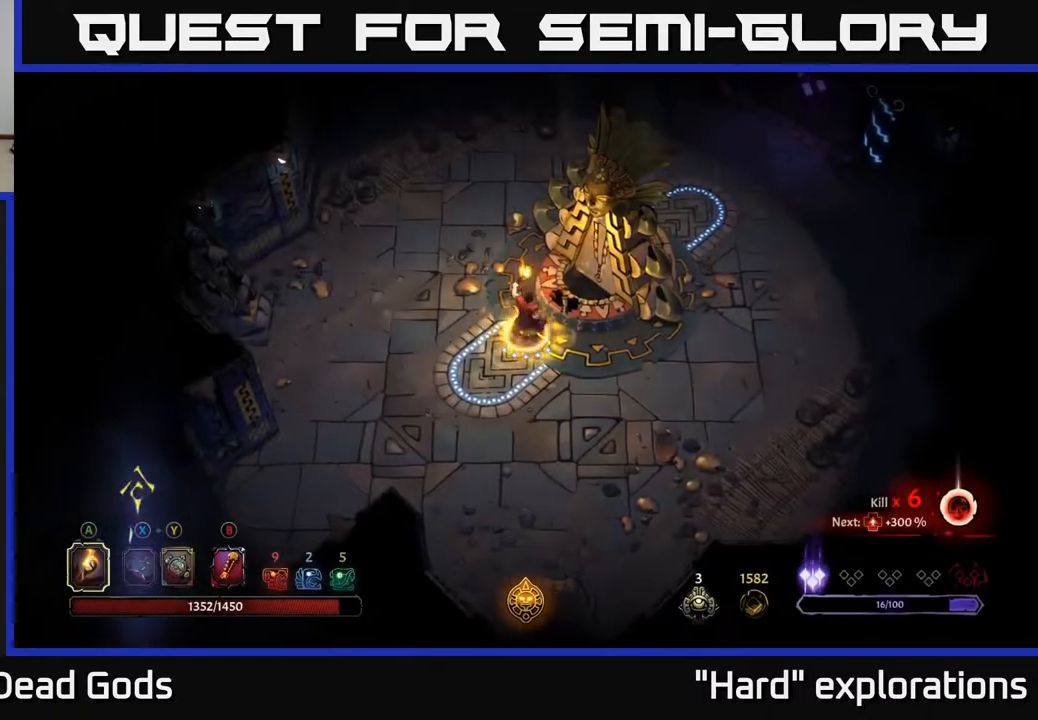
{"buttons": [], "left_stick": "up", "right_stick": "center", "events": [[200, "left_stick", "up"]]}
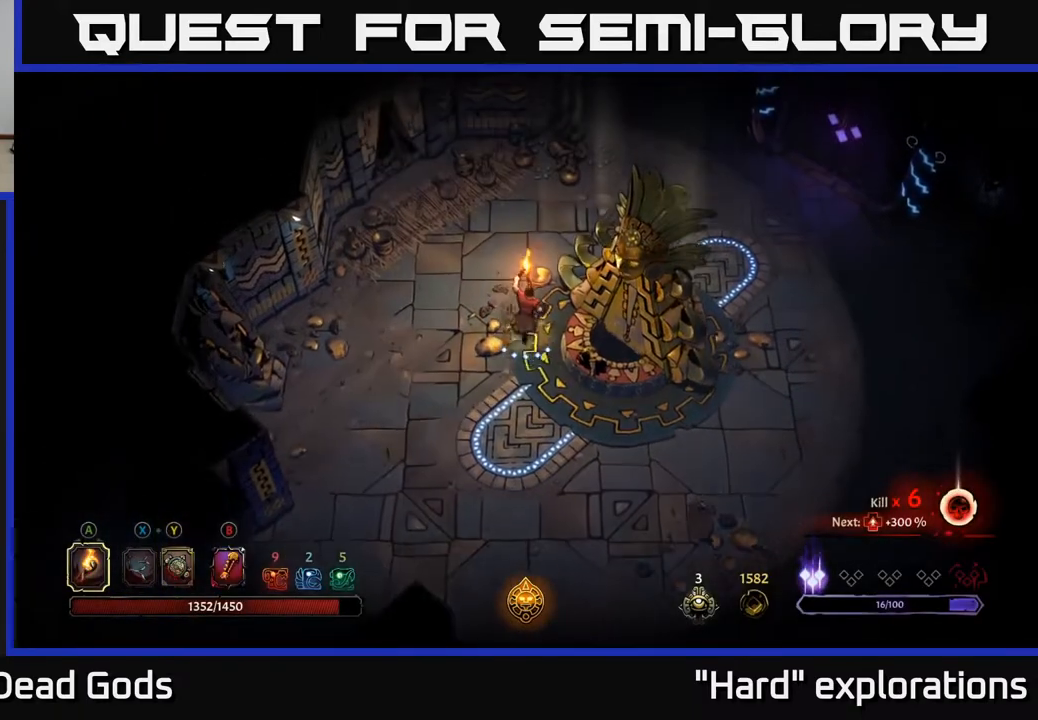
{"buttons": [], "left_stick": "up-right", "right_stick": "center", "events": [[267, "left_stick", "up-right"]]}
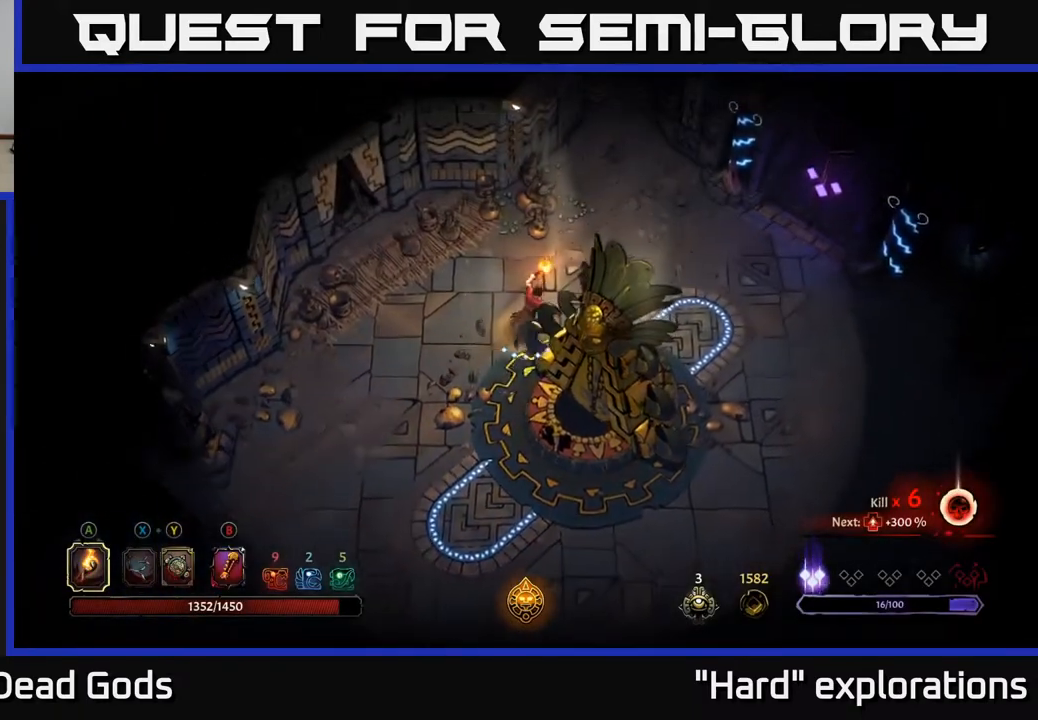
{"buttons": [], "left_stick": "up-right", "right_stick": "center", "events": []}
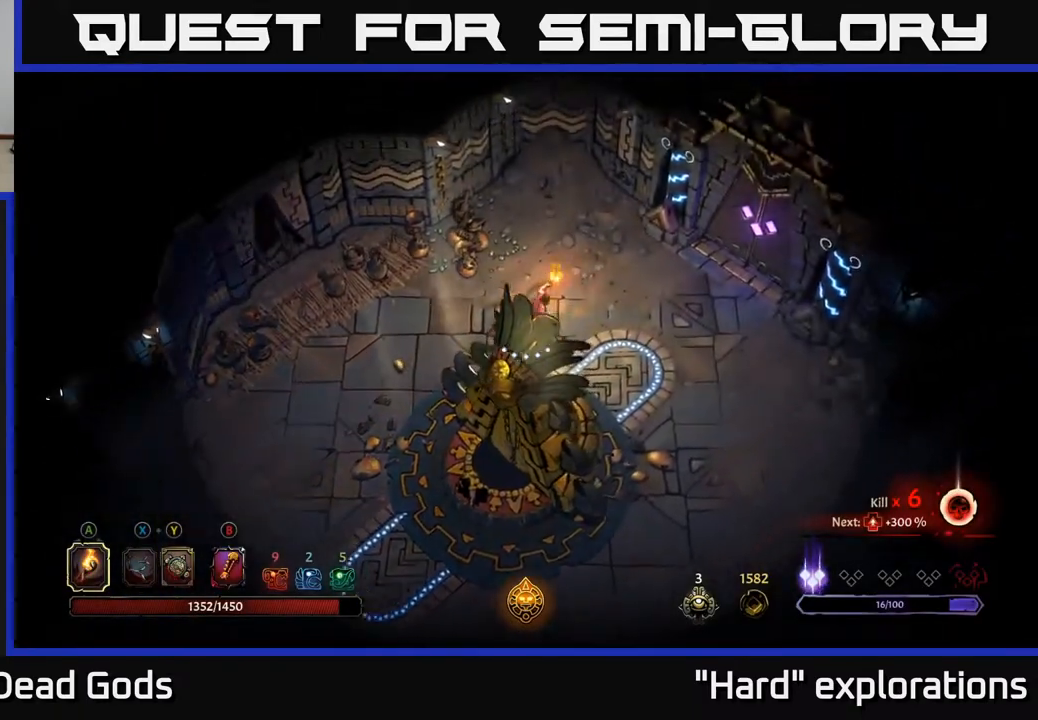
{"buttons": [], "left_stick": "right", "right_stick": "center", "events": [[167, "left_stick", "right"]]}
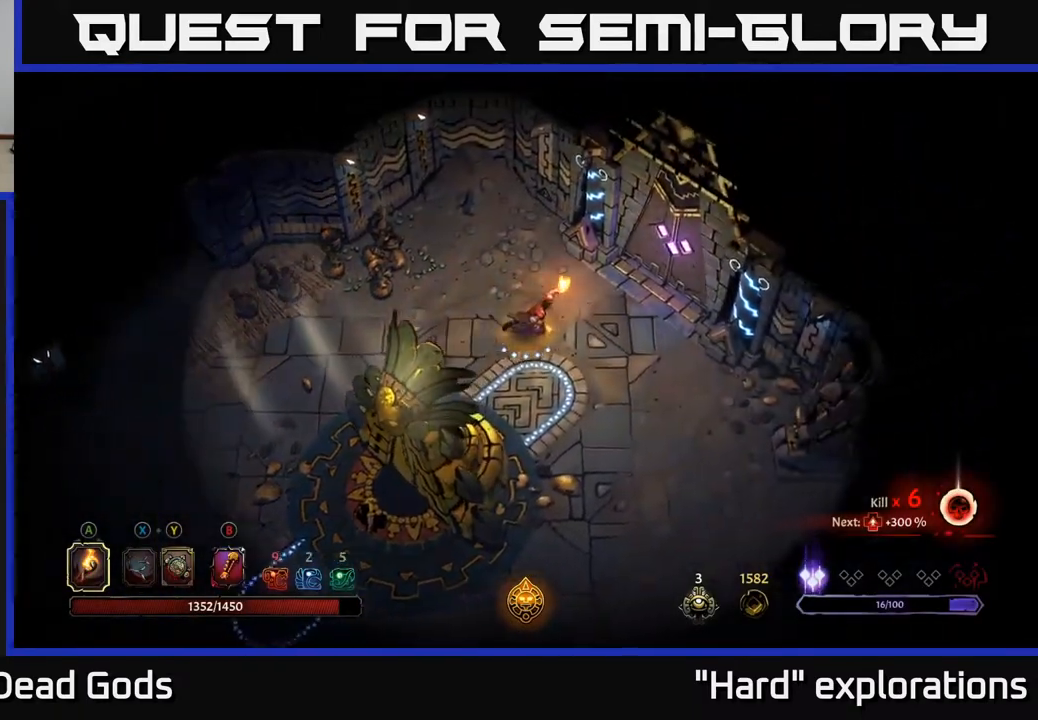
{"buttons": [], "left_stick": "right", "right_stick": "center", "events": []}
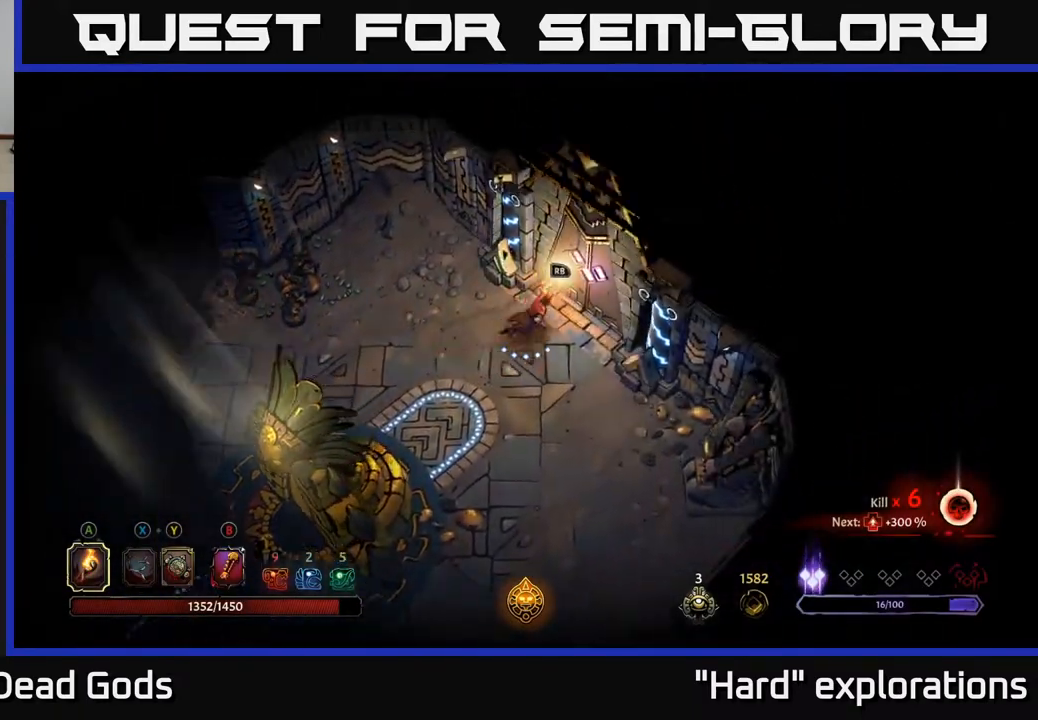
{"buttons": [], "left_stick": "center", "right_stick": "center", "events": [[50, "R1", "down"], [100, "left_stick", "center"], [133, "R1", "up"]]}
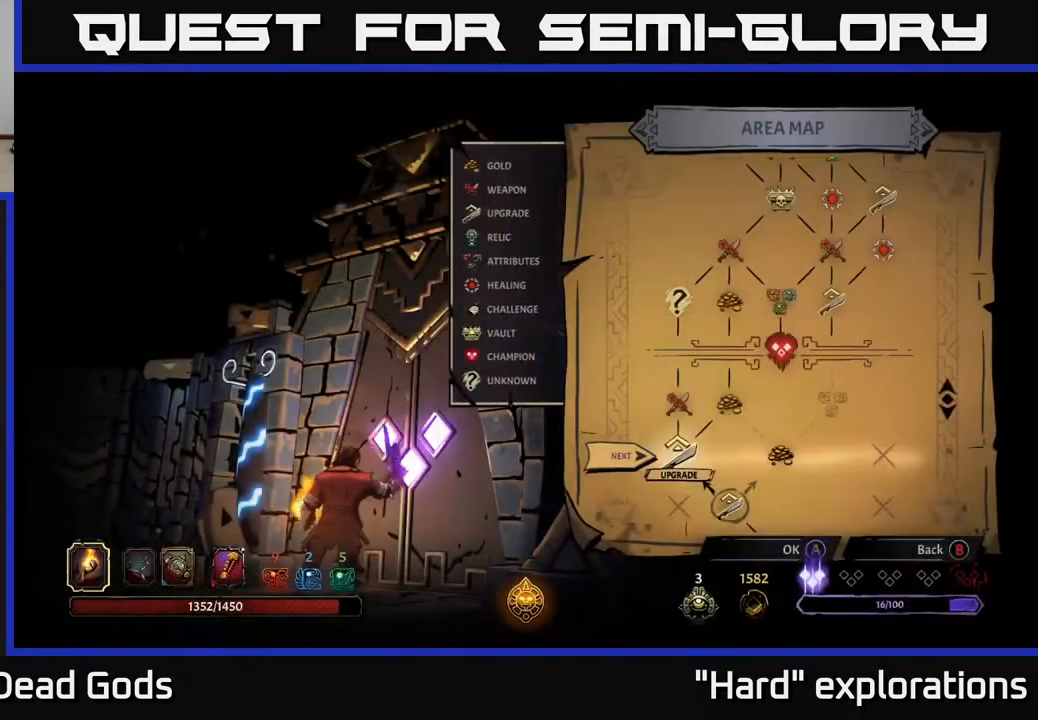
{"buttons": [], "left_stick": "center", "right_stick": "center", "events": [[117, "DPAD_RIGHT", "down"], [300, "DPAD_RIGHT", "up"]]}
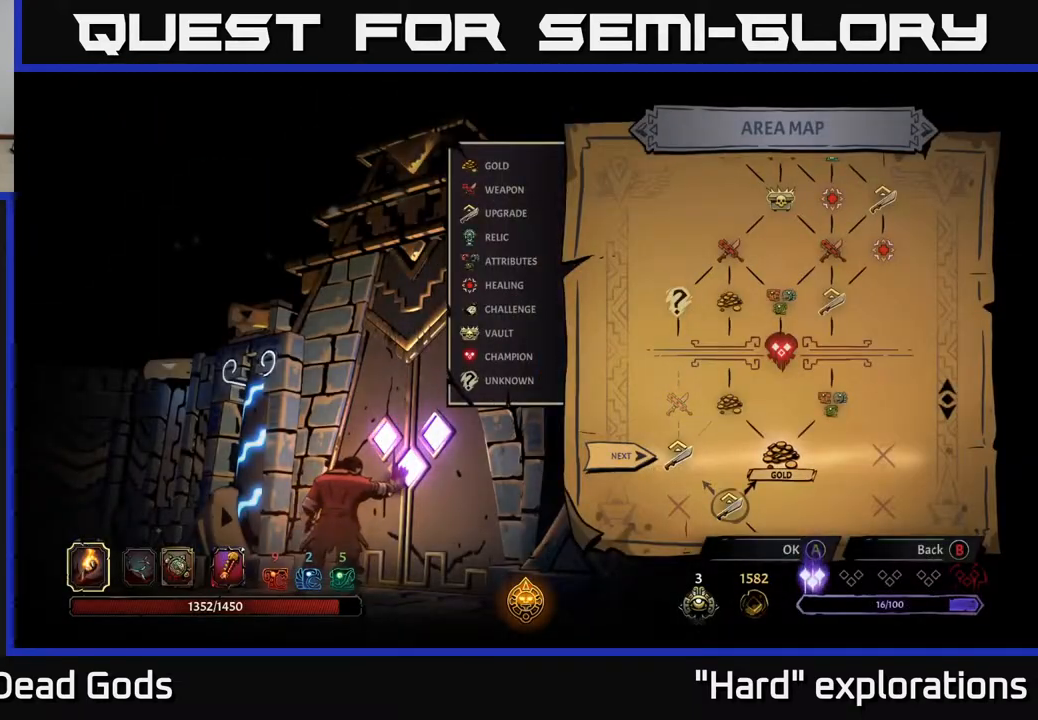
{"buttons": ["DPAD_RIGHT"], "left_stick": "center", "right_stick": "center", "events": [[33, "DPAD_LEFT", "down"], [183, "DPAD_LEFT", "up"], [367, "DPAD_RIGHT", "down"]]}
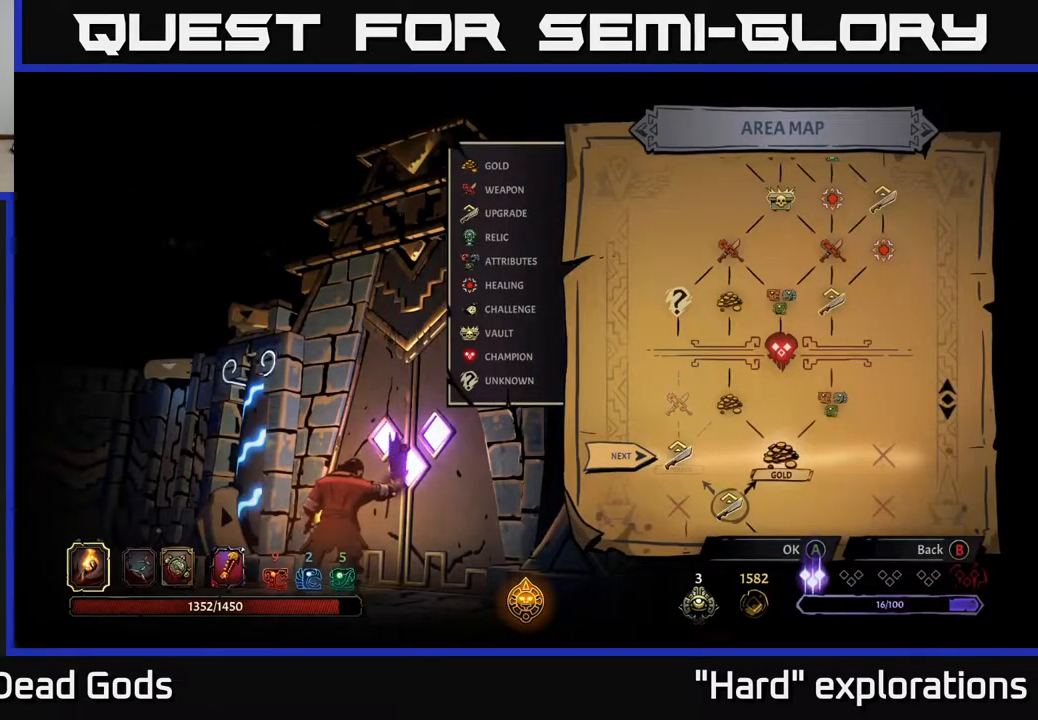
{"buttons": [], "left_stick": "center", "right_stick": "center", "events": [[67, "DPAD_RIGHT", "up"]]}
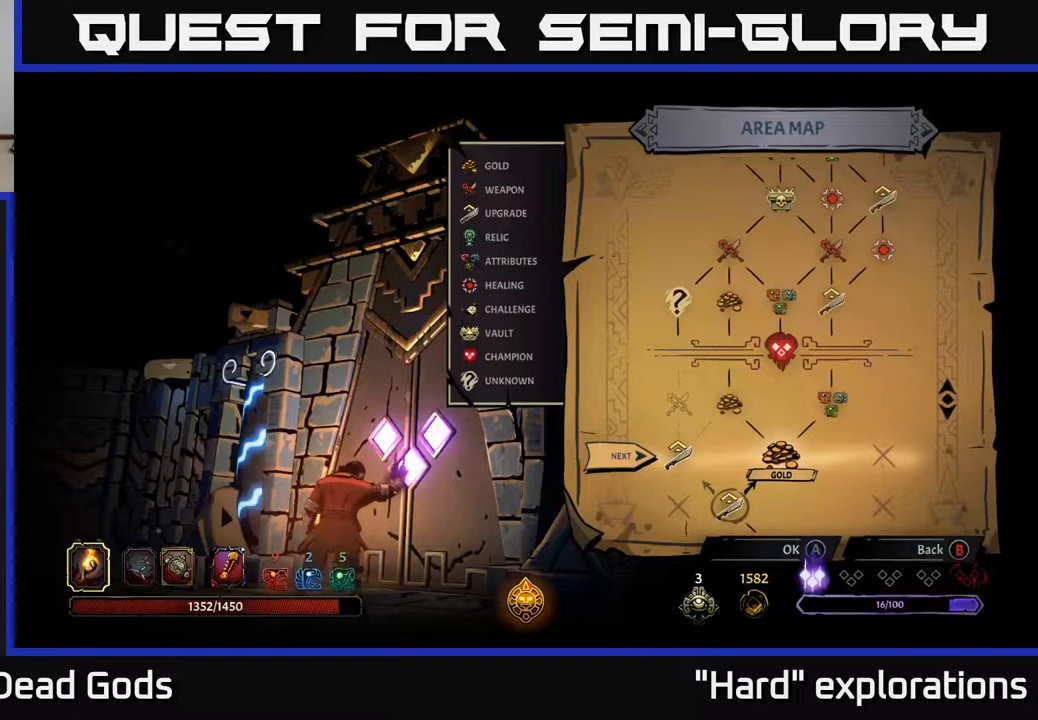
{"buttons": [], "left_stick": "center", "right_stick": "center", "events": [[150, "A", "down"], [283, "A", "up"]]}